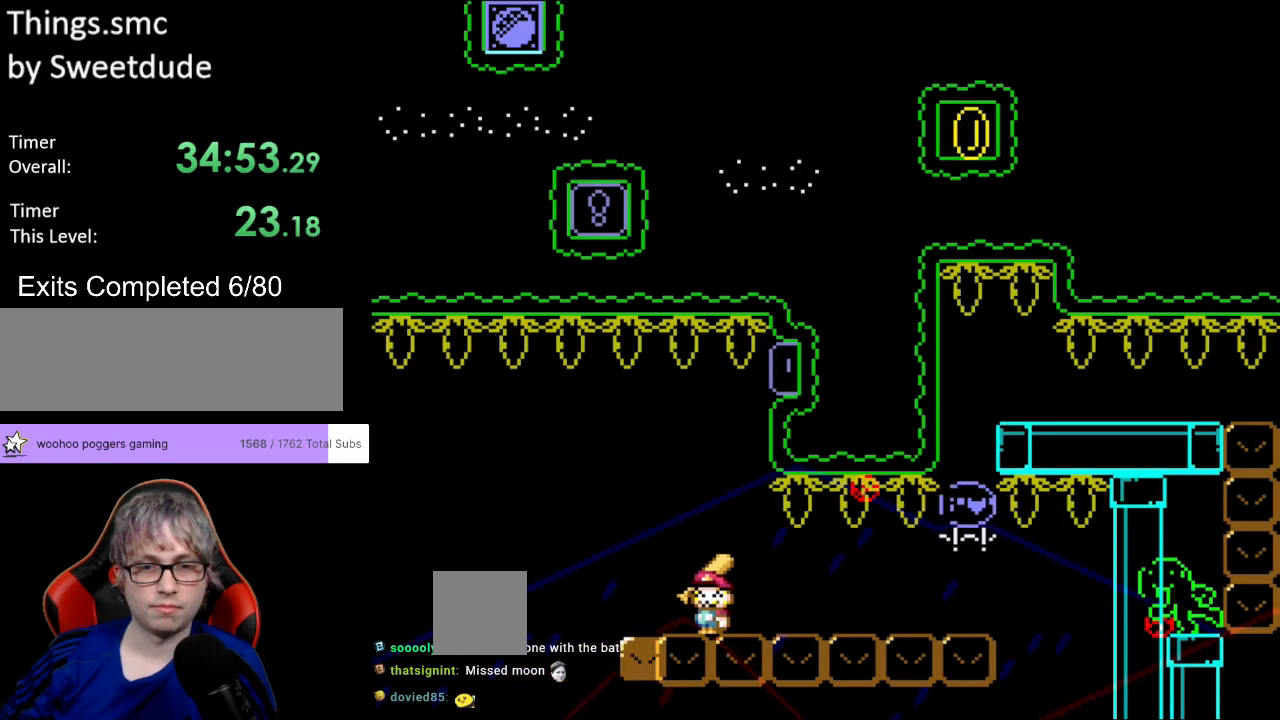
Gameplay with a controller (Nintendo layout); each line is a JSON object with the inputs held at the frame after it. "events" lists button and stick changes between this image and that frame as [ms after this image, input, new state], when the widget could be followed in between. Not read: L3 R3.
{"buttons": ["Y", "DPAD_RIGHT"], "events": [[33, "B", "down"], [100, "B", "up"], [250, "Y", "down"], [333, "DPAD_RIGHT", "down"]]}
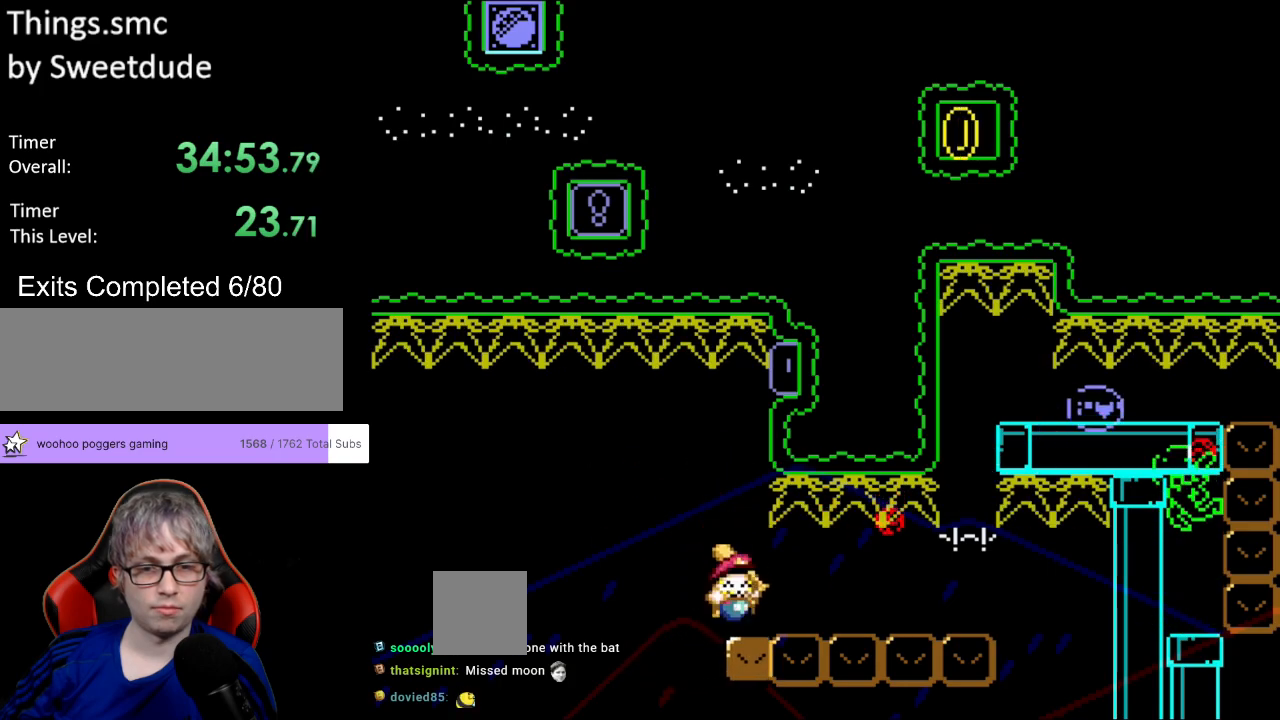
{"buttons": ["Y", "DPAD_RIGHT"], "events": []}
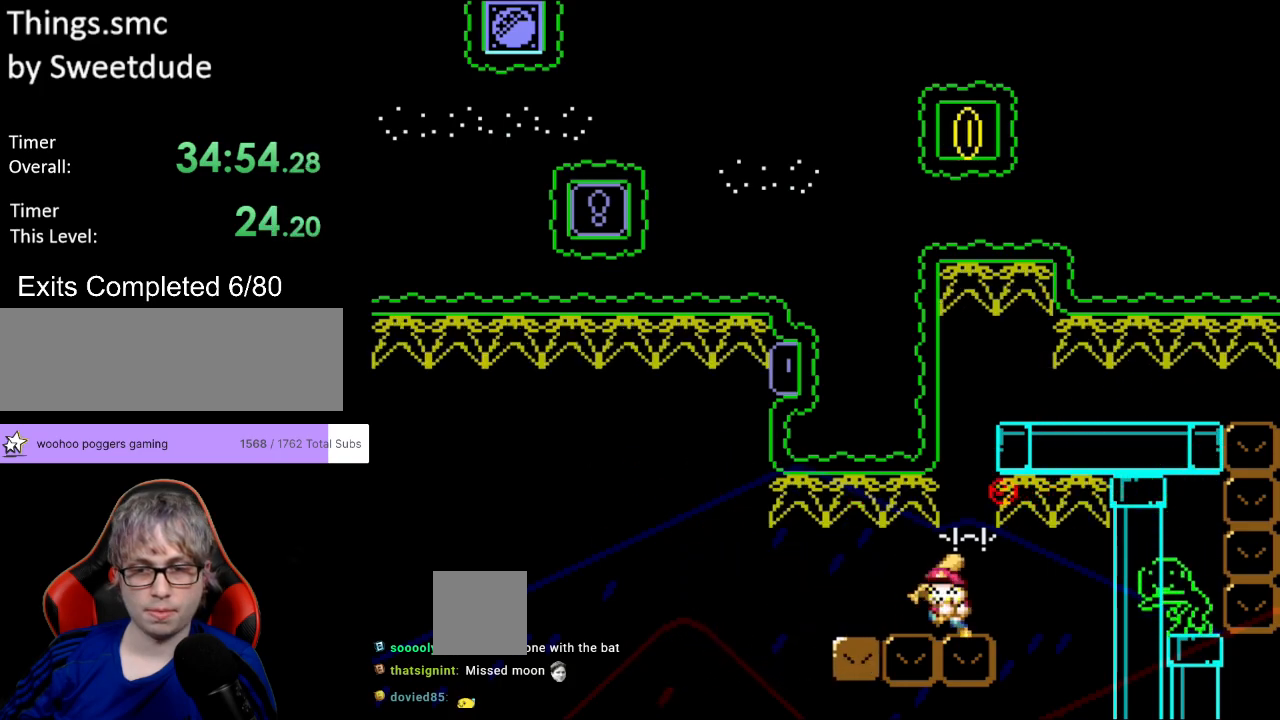
{"buttons": ["B", "Y"], "events": [[17, "DPAD_LEFT", "down"], [17, "DPAD_RIGHT", "up"], [17, "DPAD_UP", "down"], [33, "DPAD_UP", "up"], [67, "DPAD_UP", "down"], [83, "DPAD_UP", "up"], [183, "DPAD_LEFT", "up"], [333, "B", "down"]]}
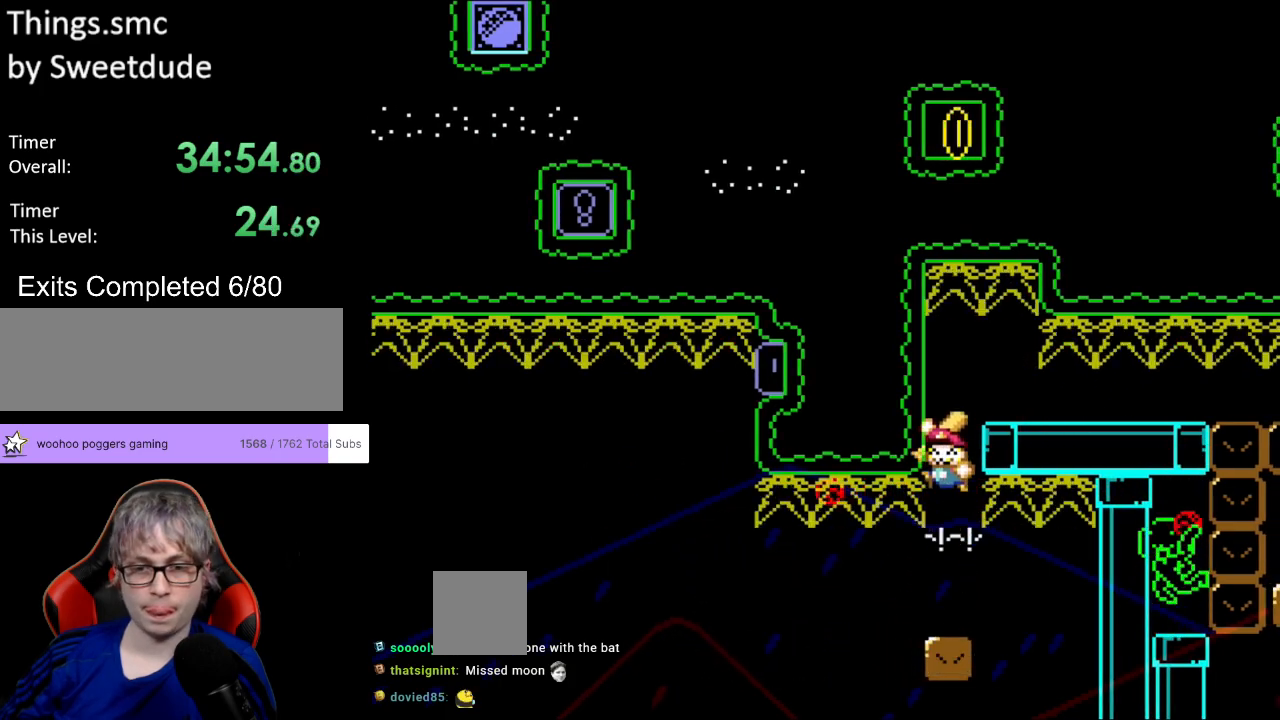
{"buttons": ["Y", "DPAD_RIGHT"], "events": [[50, "DPAD_RIGHT", "down"], [250, "B", "up"]]}
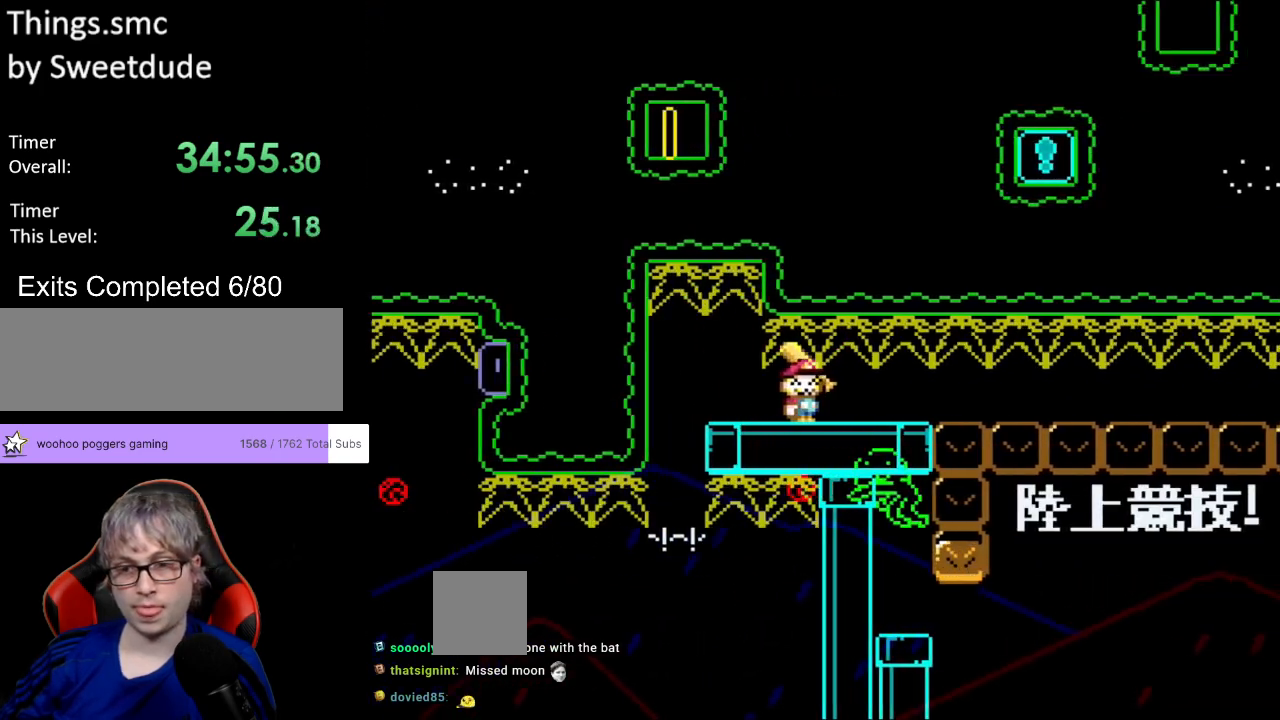
{"buttons": ["Y", "DPAD_RIGHT"], "events": []}
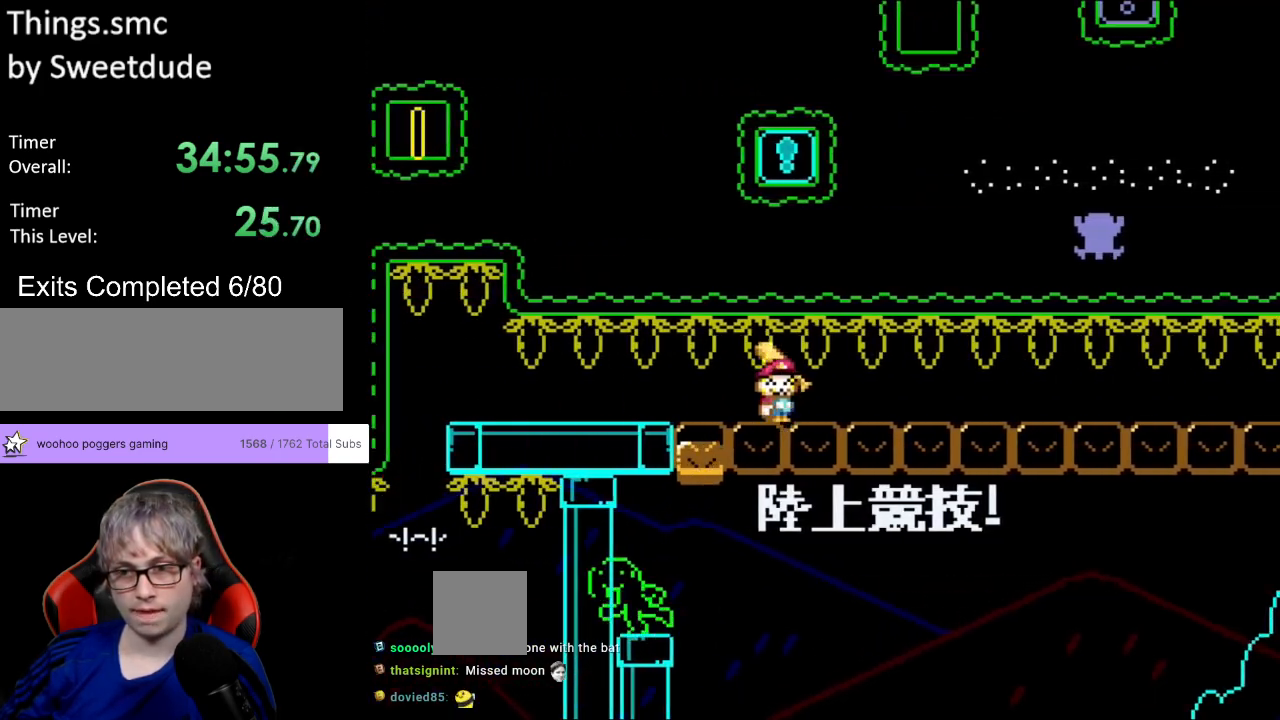
{"buttons": ["X", "DPAD_RIGHT"], "events": [[167, "X", "down"], [183, "Y", "up"]]}
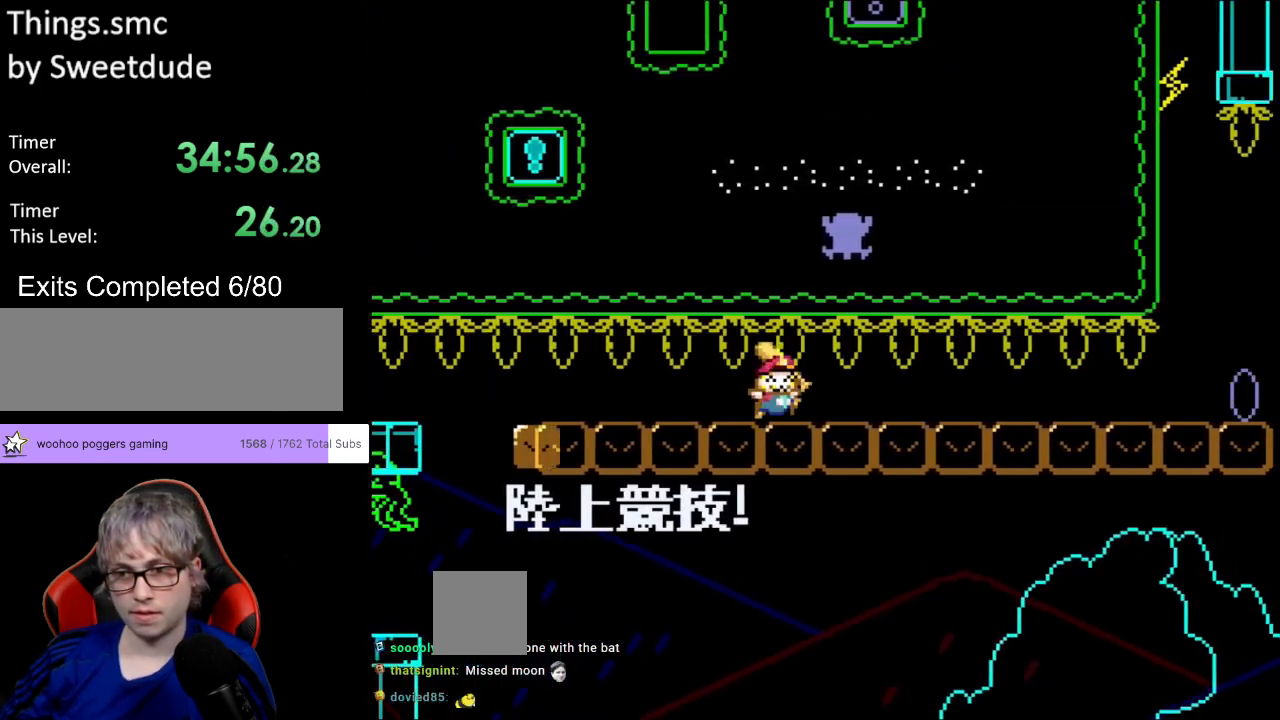
{"buttons": ["X", "DPAD_RIGHT"], "events": []}
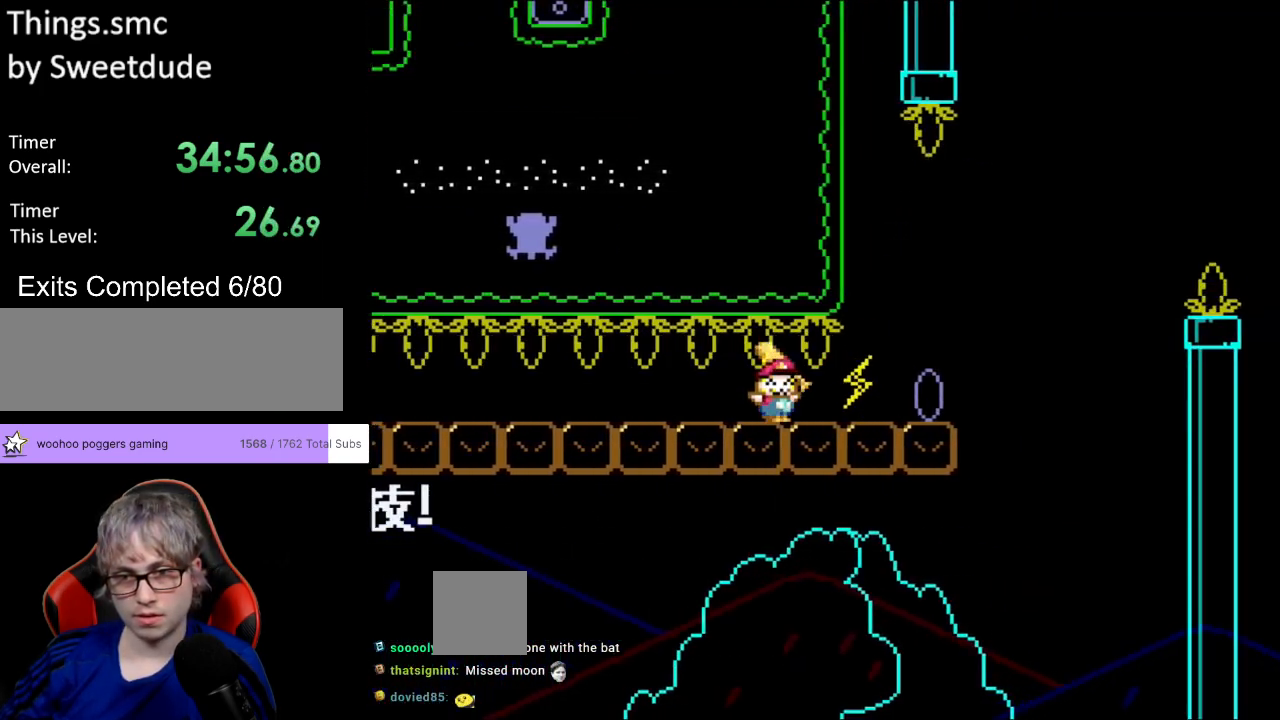
{"buttons": ["A", "X", "DPAD_RIGHT"], "events": [[250, "A", "down"]]}
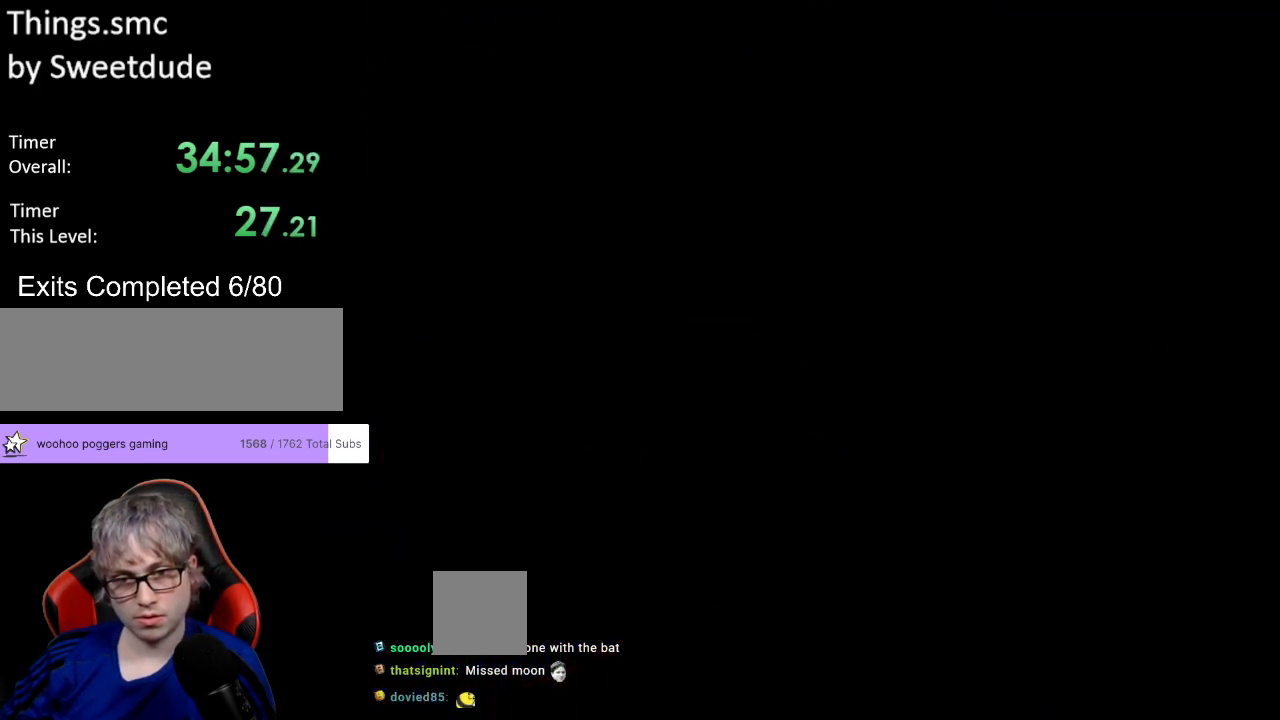
{"buttons": ["Y"], "events": [[50, "A", "up"], [83, "DPAD_RIGHT", "up"], [217, "X", "up"], [433, "Y", "down"]]}
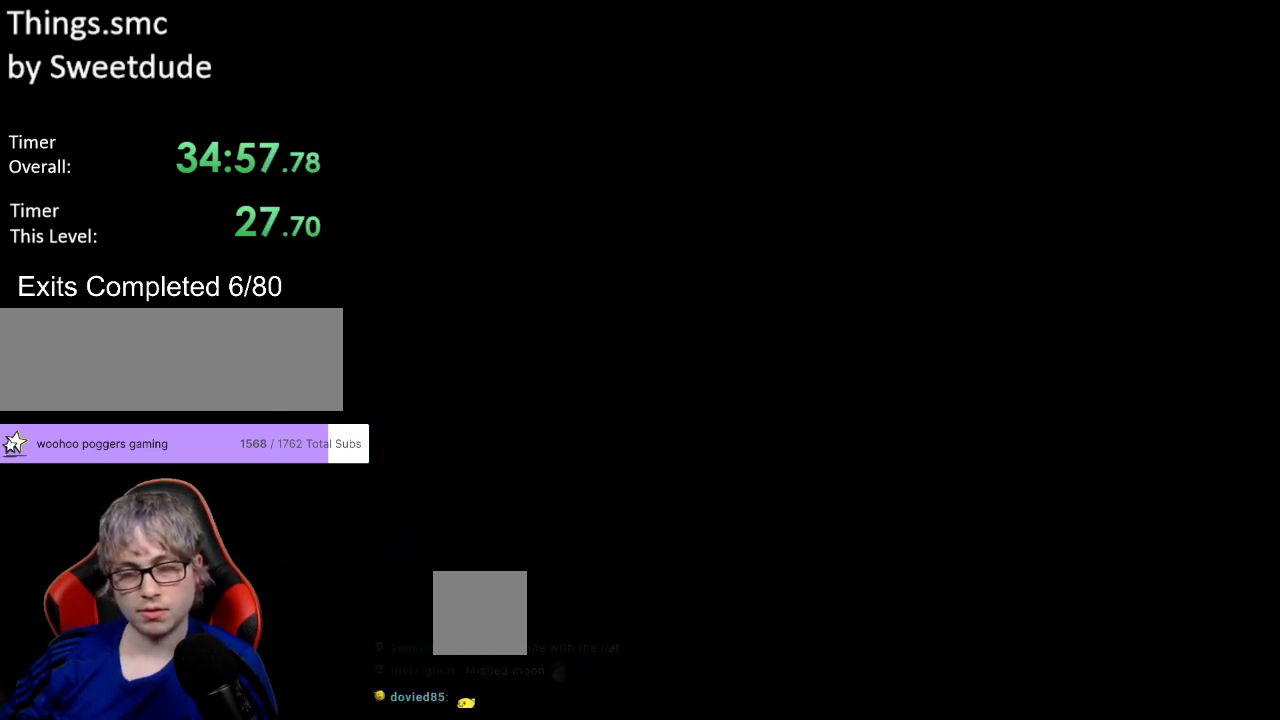
{"buttons": ["Y"], "events": []}
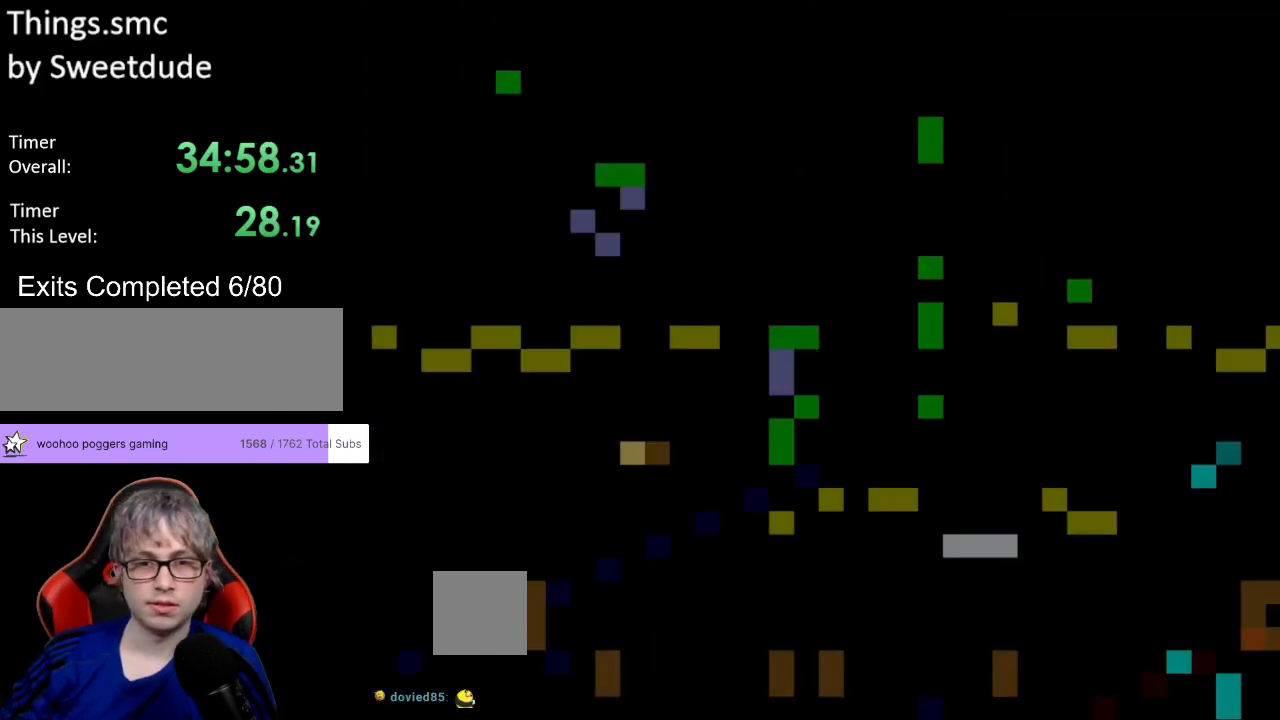
{"buttons": ["Y"], "events": []}
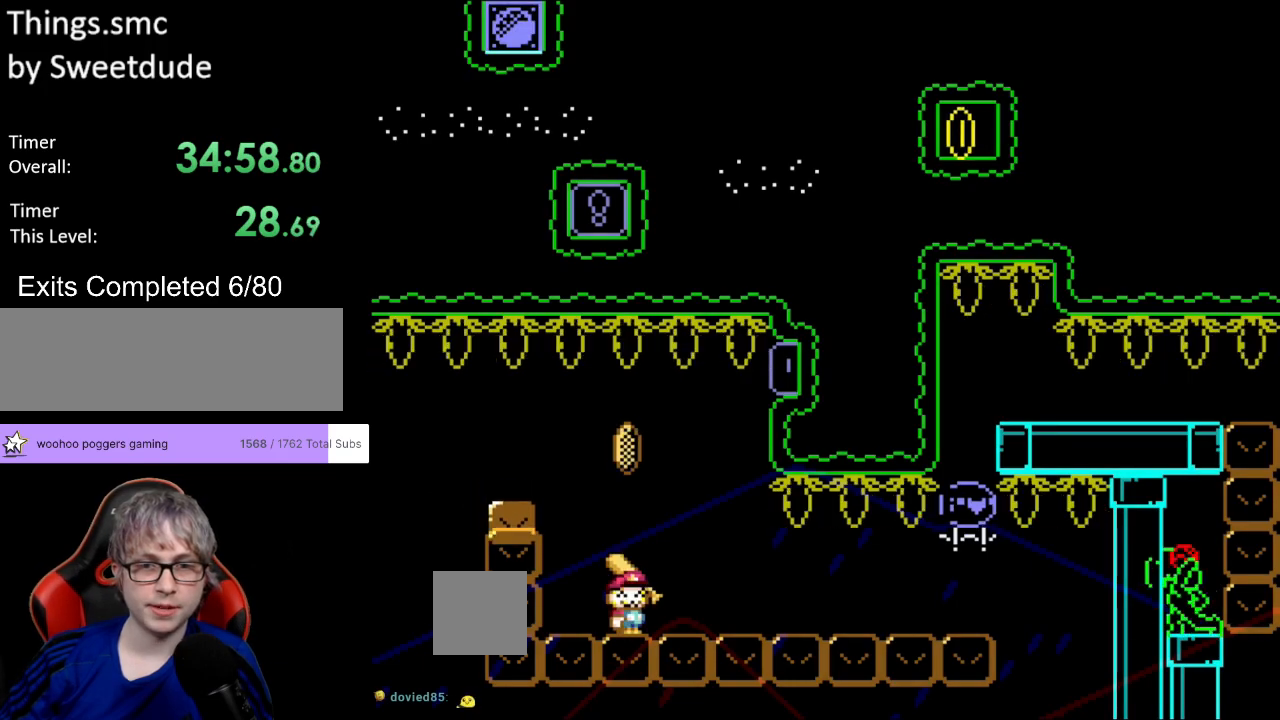
{"buttons": [], "events": [[50, "Y", "up"], [167, "B", "down"], [283, "B", "up"]]}
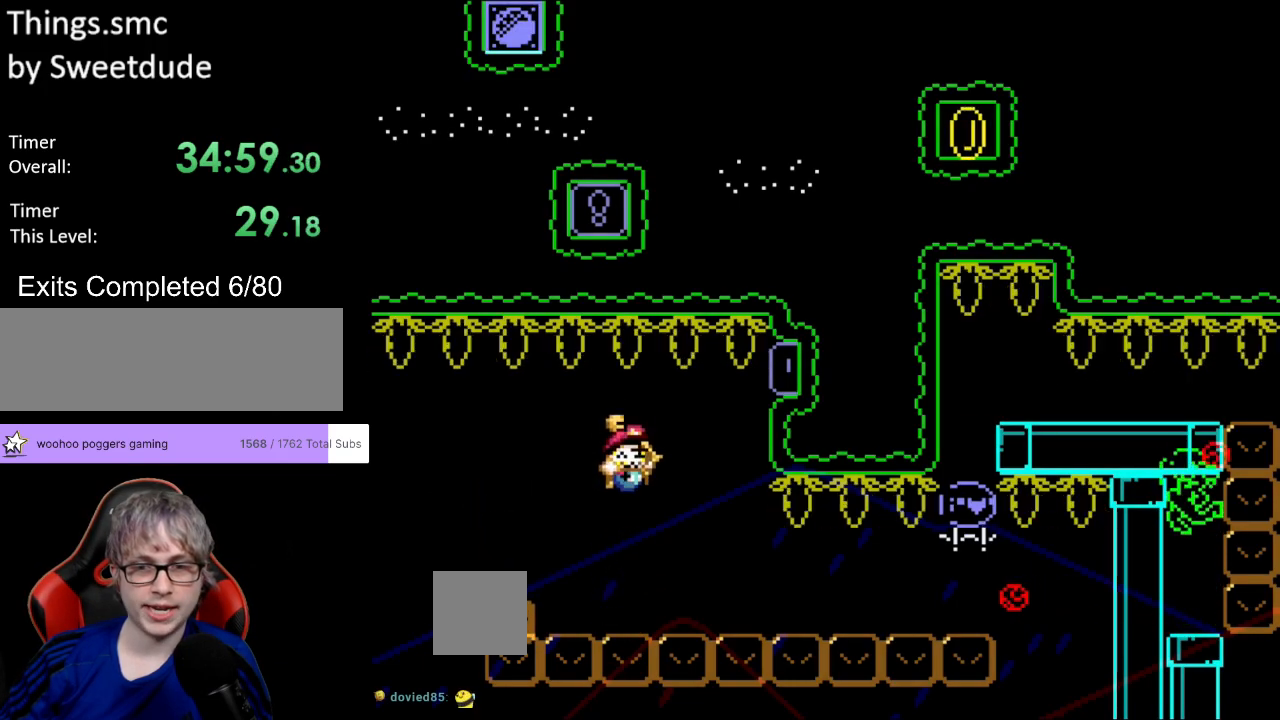
{"buttons": ["Y", "DPAD_LEFT"], "events": [[383, "DPAD_LEFT", "down"], [433, "Y", "down"]]}
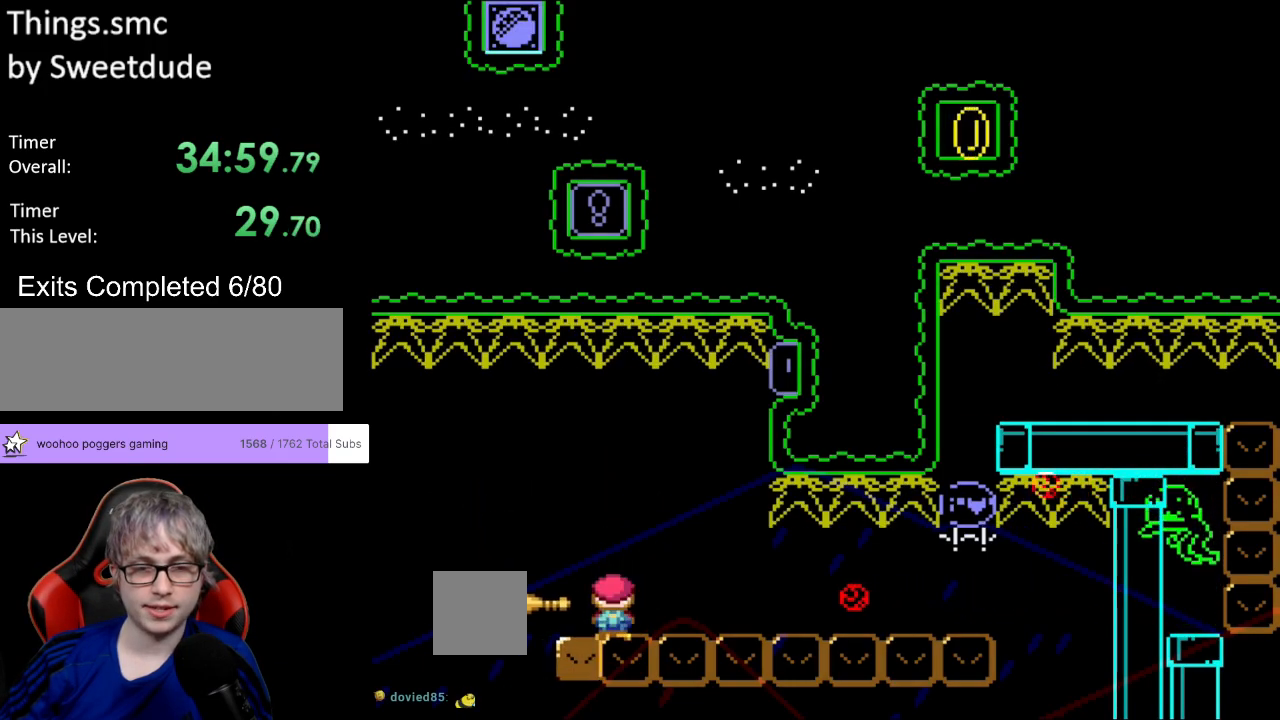
{"buttons": ["Y", "DPAD_RIGHT"], "events": [[267, "DPAD_LEFT", "up"], [333, "DPAD_RIGHT", "down"]]}
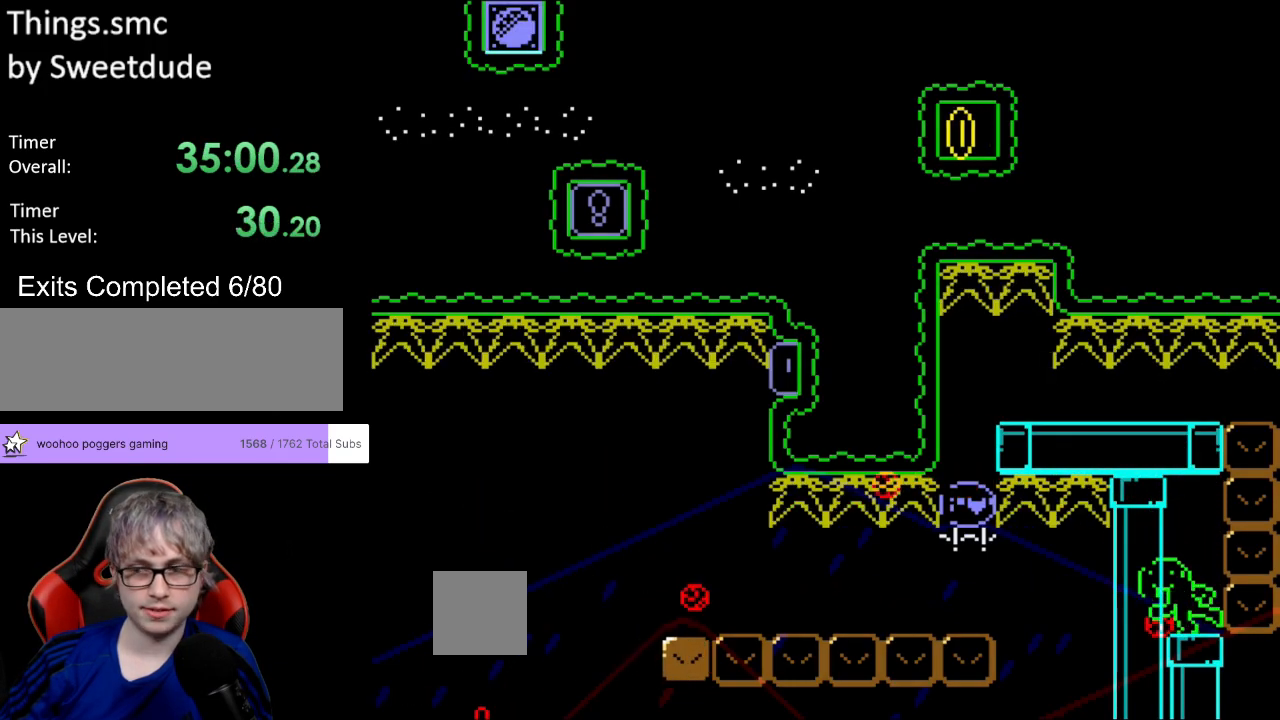
{"buttons": [], "events": [[50, "DPAD_RIGHT", "up"], [167, "Y", "up"]]}
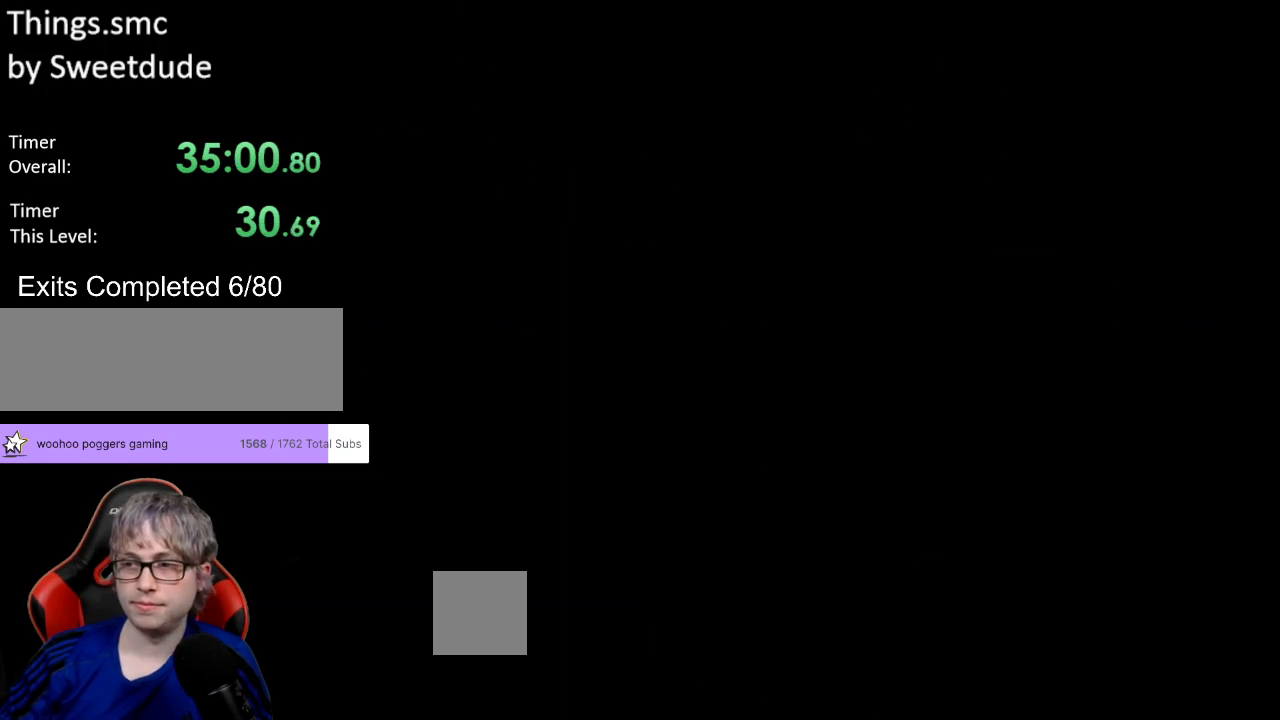
{"buttons": [], "events": []}
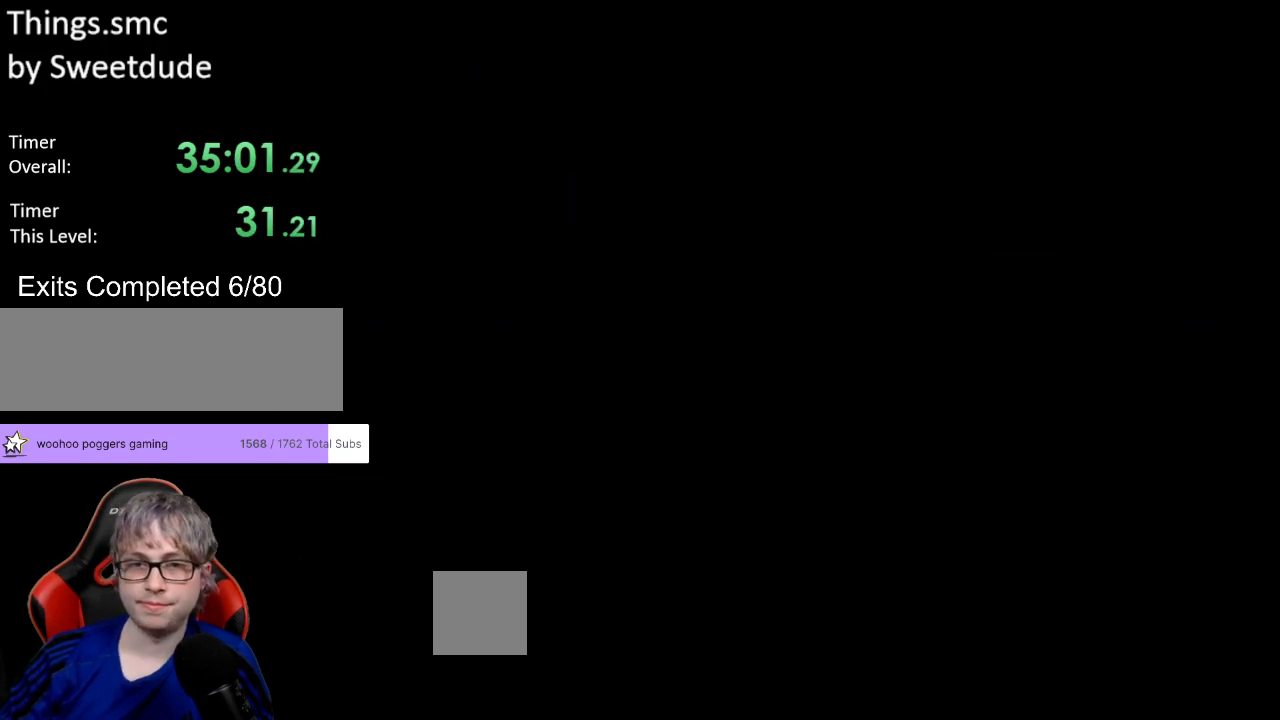
{"buttons": [], "events": []}
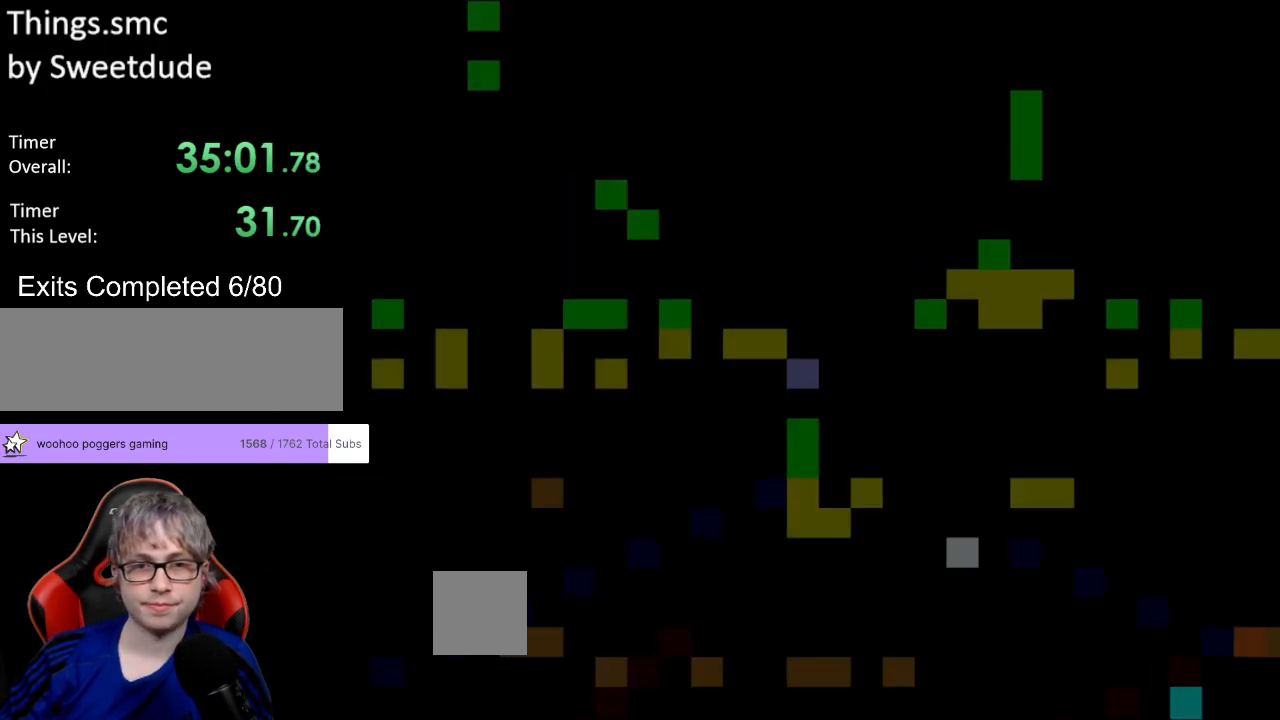
{"buttons": [], "events": [[367, "B", "down"], [500, "B", "up"]]}
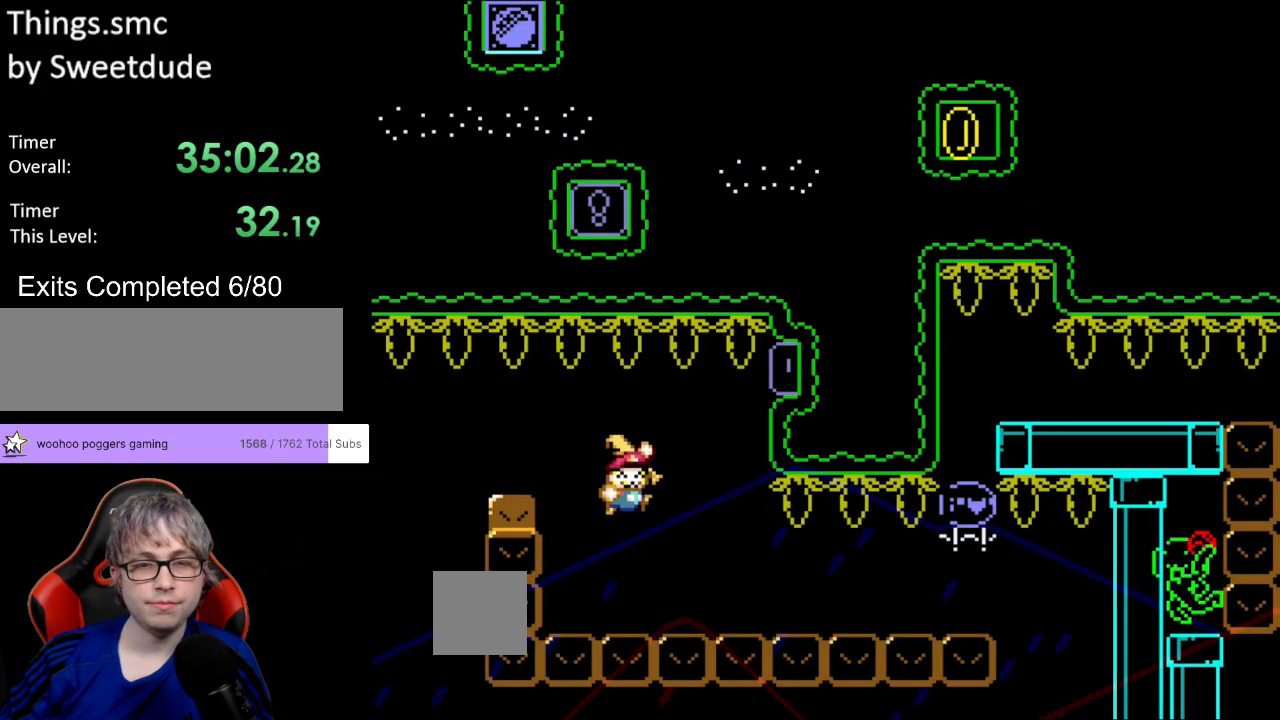
{"buttons": [], "events": []}
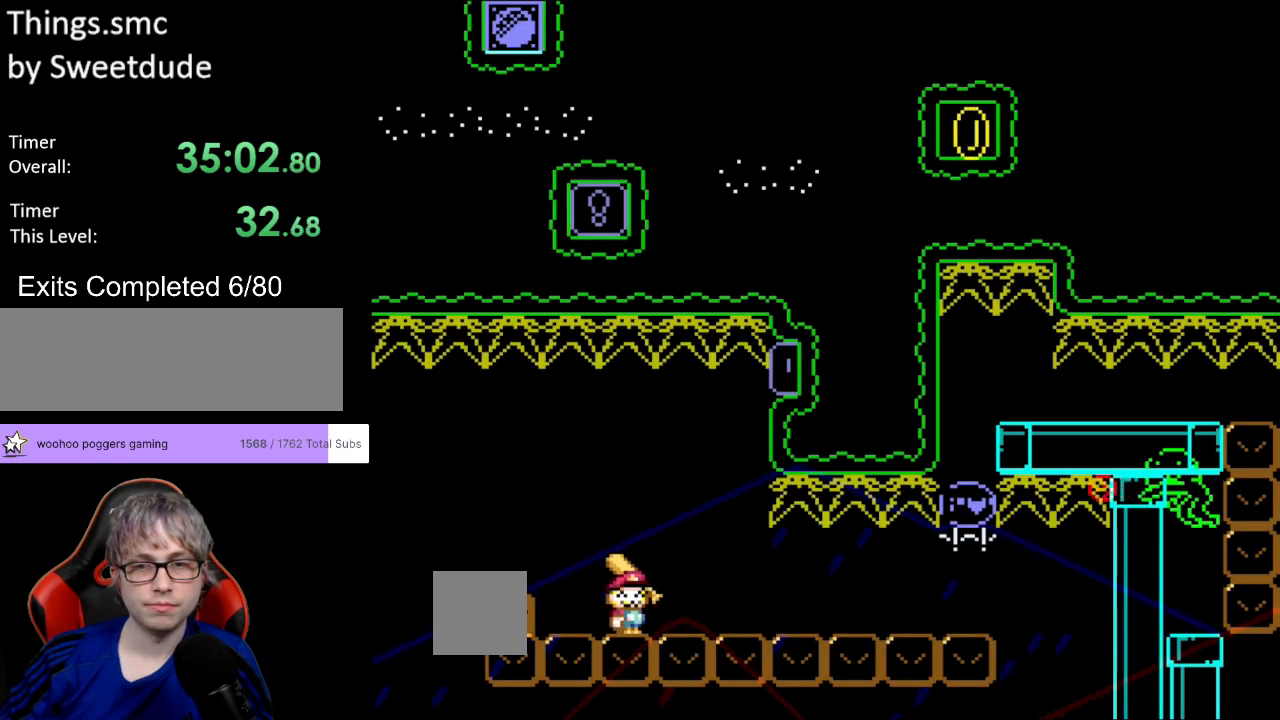
{"buttons": [], "events": []}
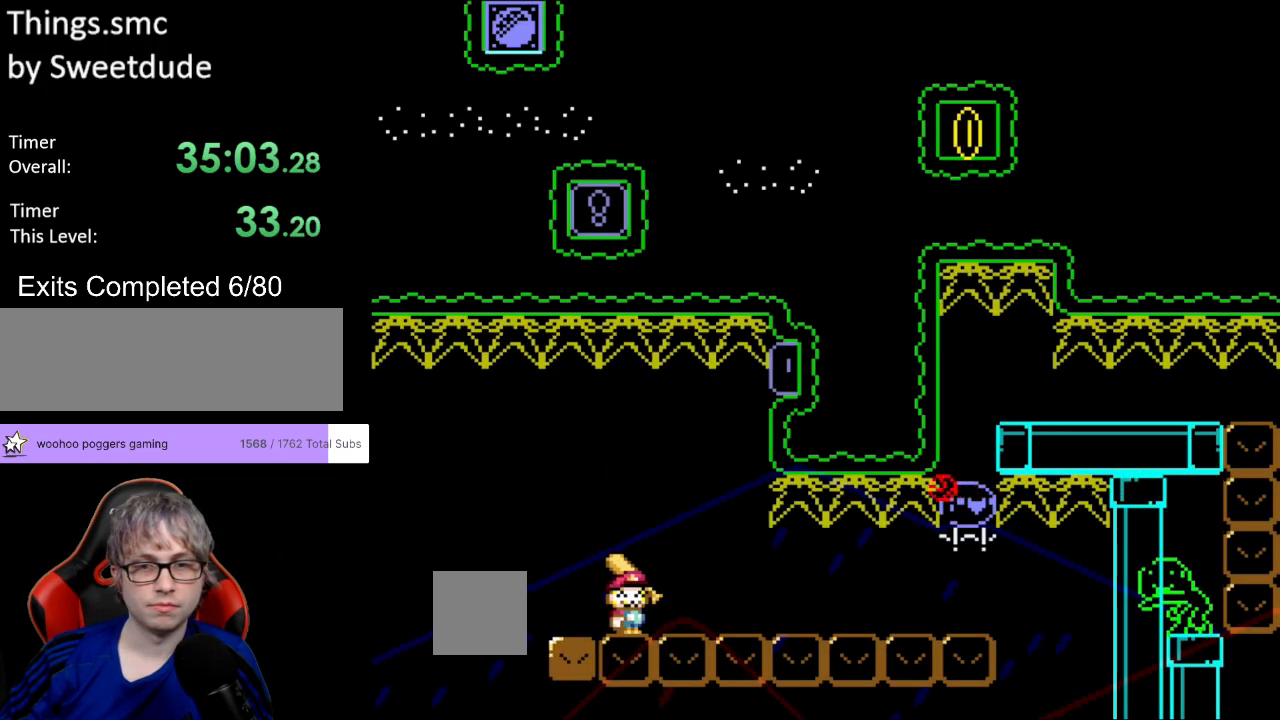
{"buttons": [], "events": [[283, "B", "down"], [300, "DPAD_RIGHT", "down"], [350, "B", "up"], [450, "DPAD_RIGHT", "up"]]}
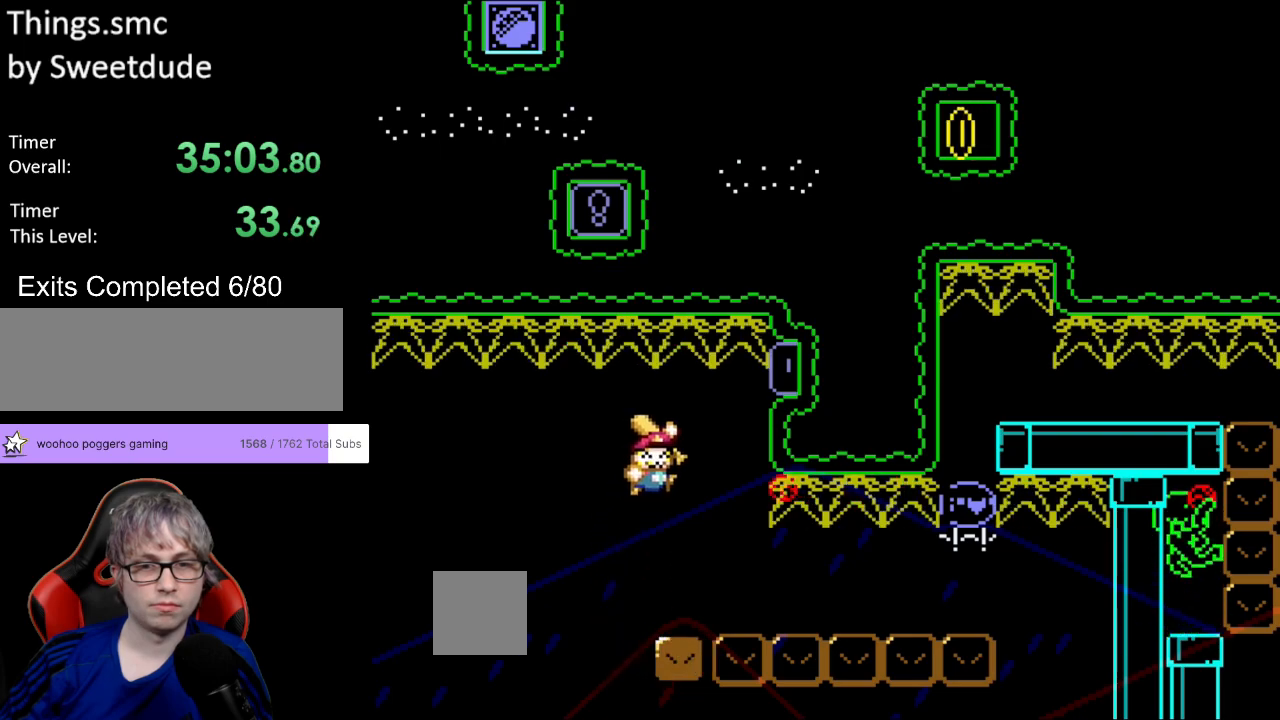
{"buttons": ["Y", "DPAD_RIGHT"], "events": [[67, "Y", "down"], [83, "DPAD_RIGHT", "down"]]}
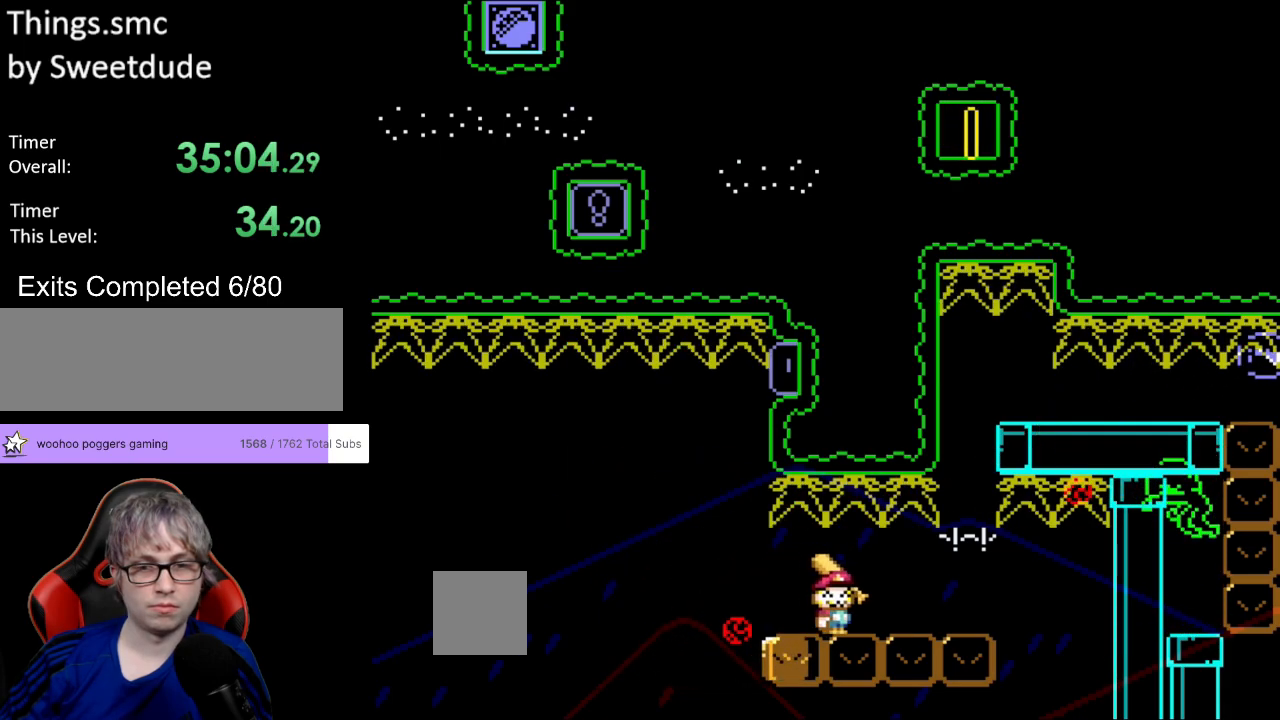
{"buttons": ["Y", "DPAD_RIGHT"], "events": [[183, "DPAD_RIGHT", "up"], [200, "DPAD_UP", "down"], [217, "DPAD_LEFT", "down"], [217, "DPAD_UP", "up"], [333, "DPAD_LEFT", "up"], [450, "DPAD_RIGHT", "down"]]}
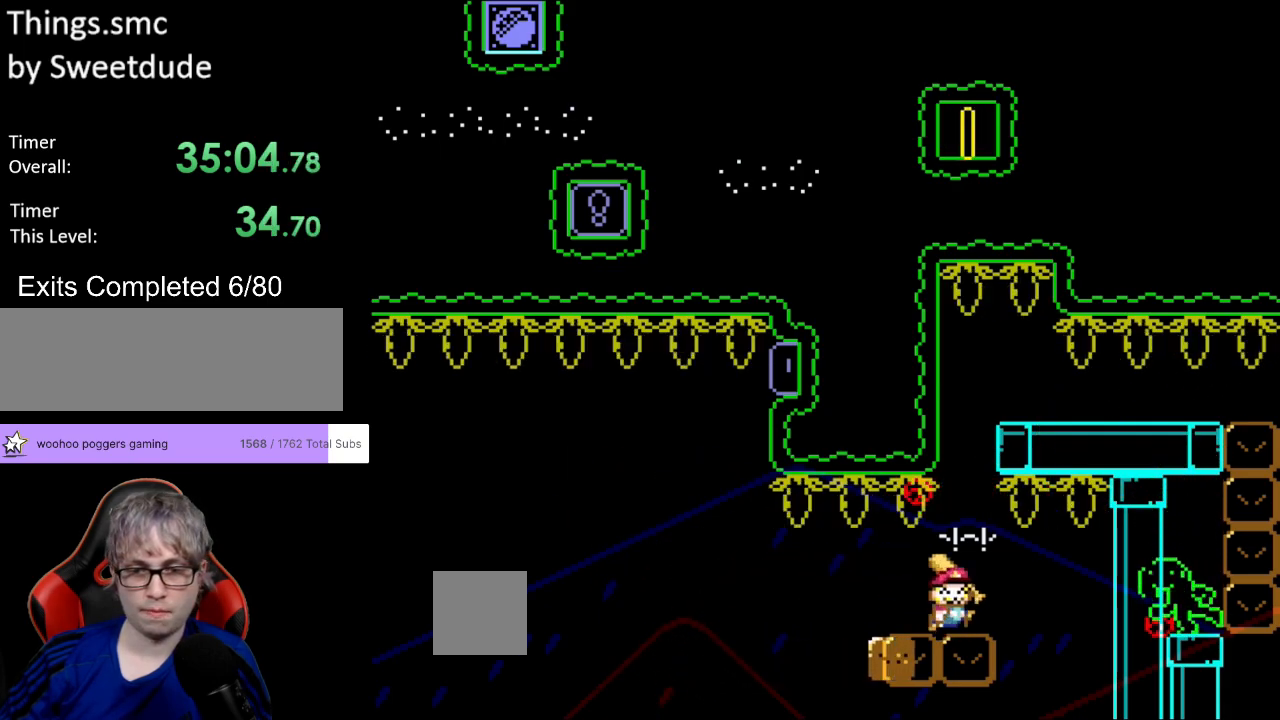
{"buttons": ["B", "Y"], "events": [[67, "DPAD_RIGHT", "up"], [317, "B", "down"]]}
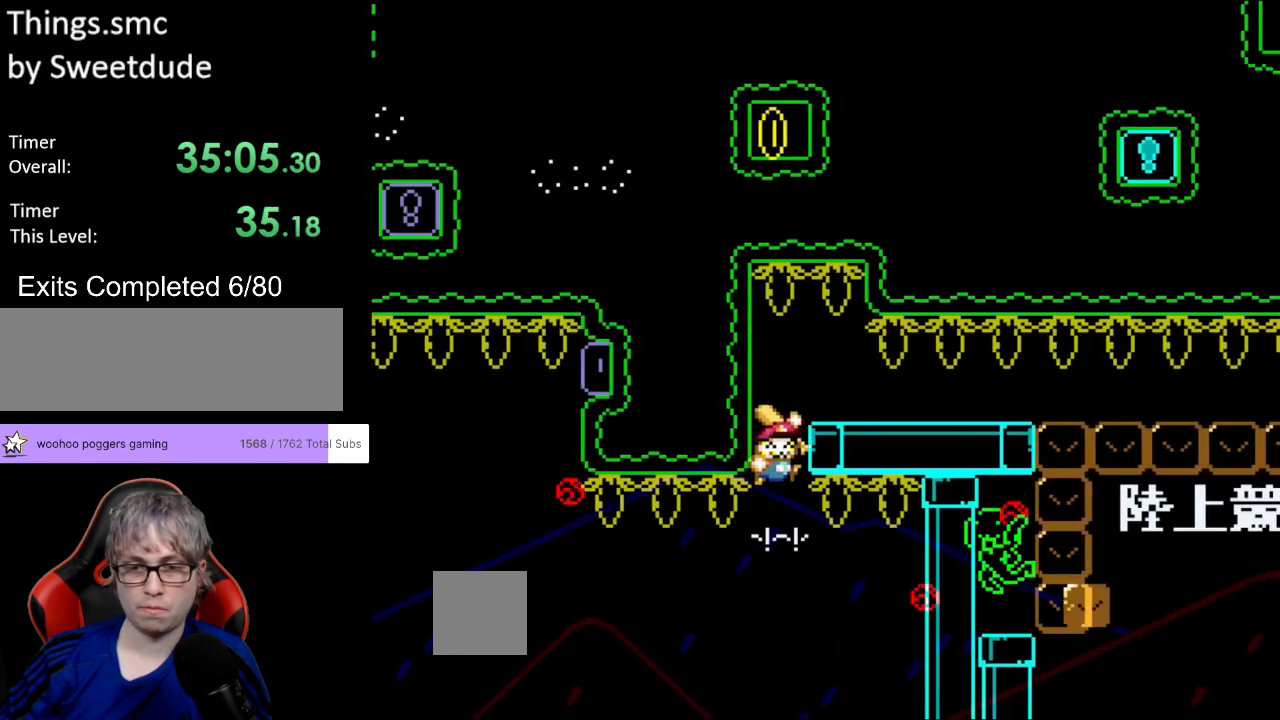
{"buttons": ["B", "Y", "DPAD_RIGHT"], "events": [[67, "DPAD_RIGHT", "down"]]}
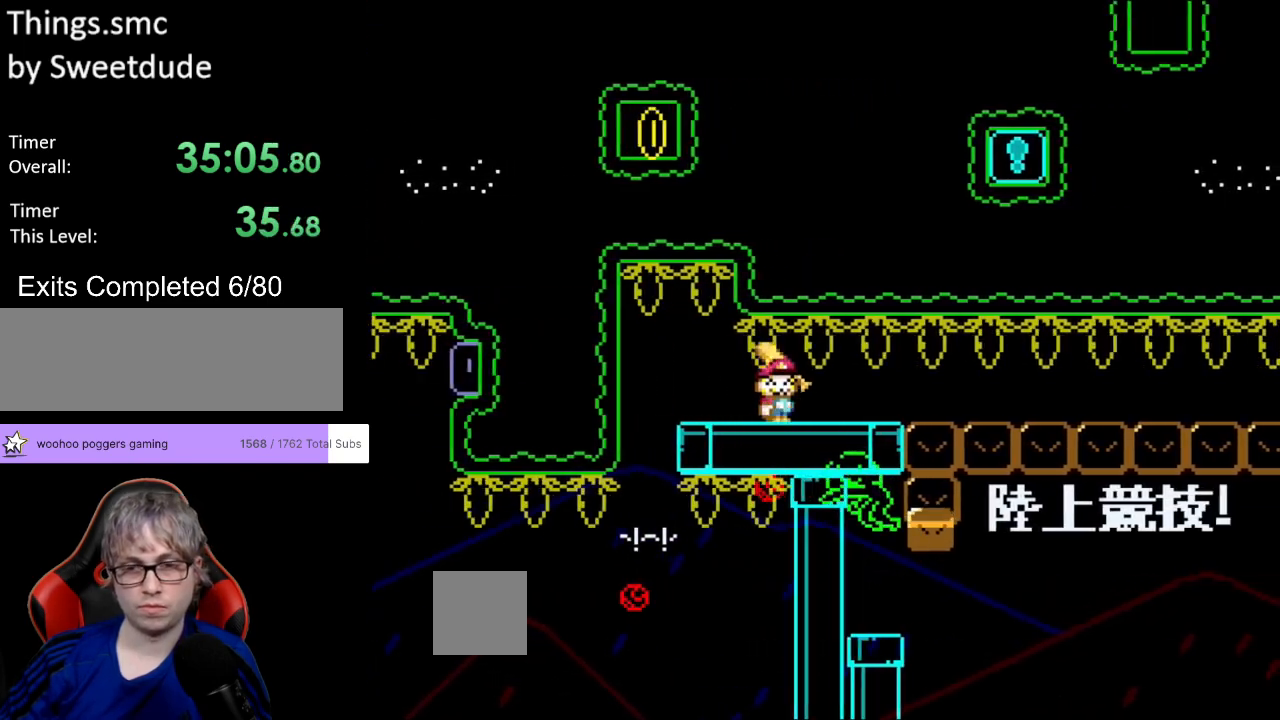
{"buttons": ["B", "Y", "DPAD_RIGHT"], "events": []}
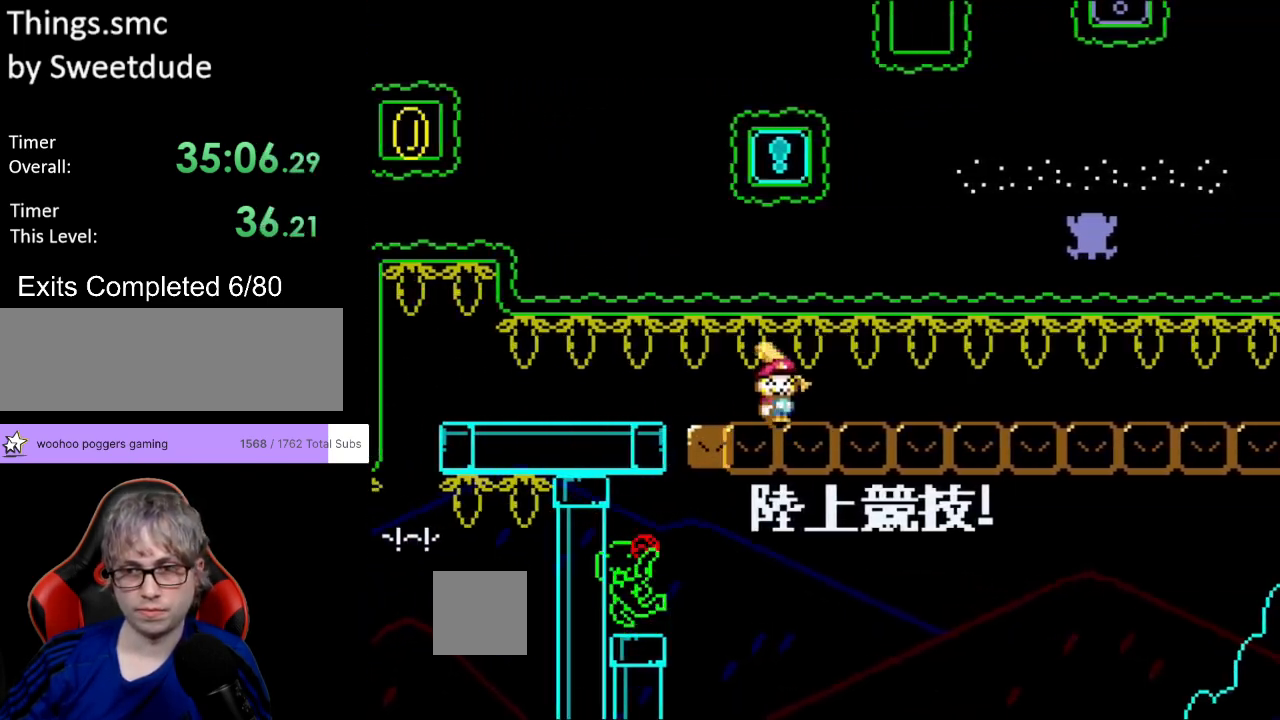
{"buttons": ["B", "Y", "DPAD_RIGHT"], "events": []}
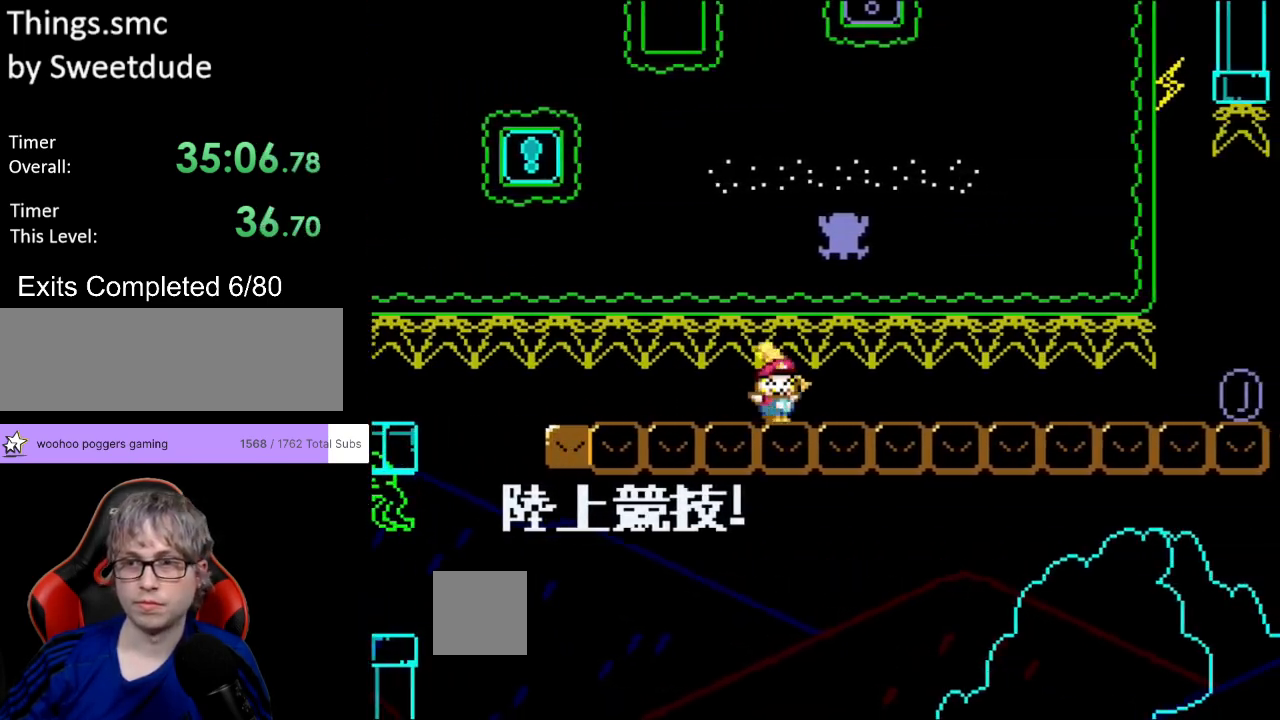
{"buttons": ["B", "X", "Y", "DPAD_RIGHT"], "events": [[450, "X", "down"]]}
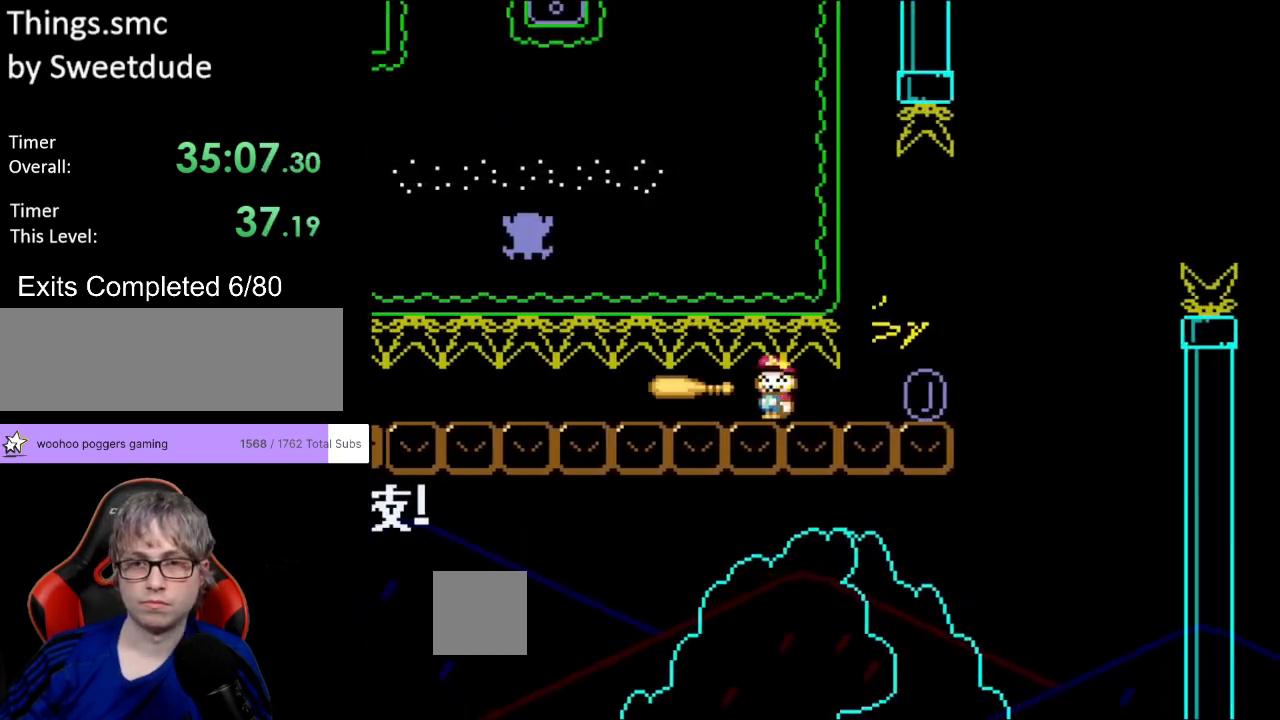
{"buttons": ["A", "X", "DPAD_RIGHT"], "events": [[50, "X", "up"], [300, "A", "down"], [300, "X", "down"], [317, "B", "up"], [317, "Y", "up"]]}
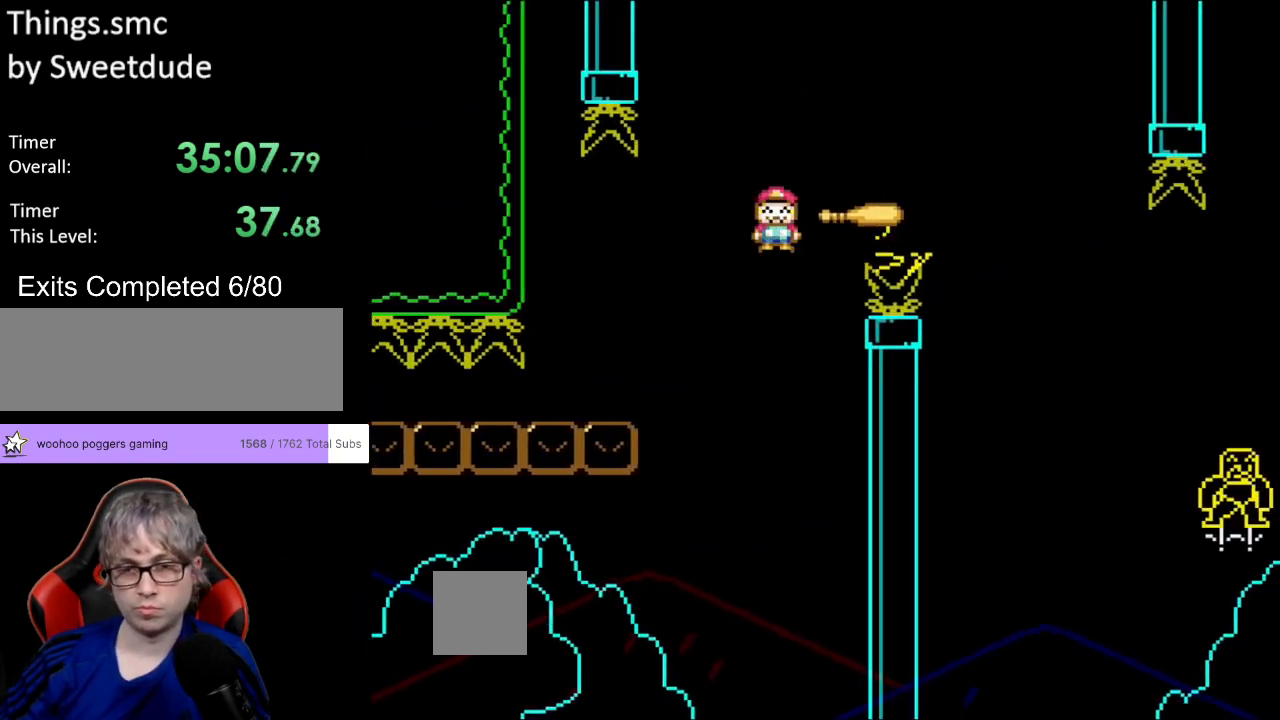
{"buttons": ["X", "DPAD_RIGHT"], "events": [[333, "A", "up"]]}